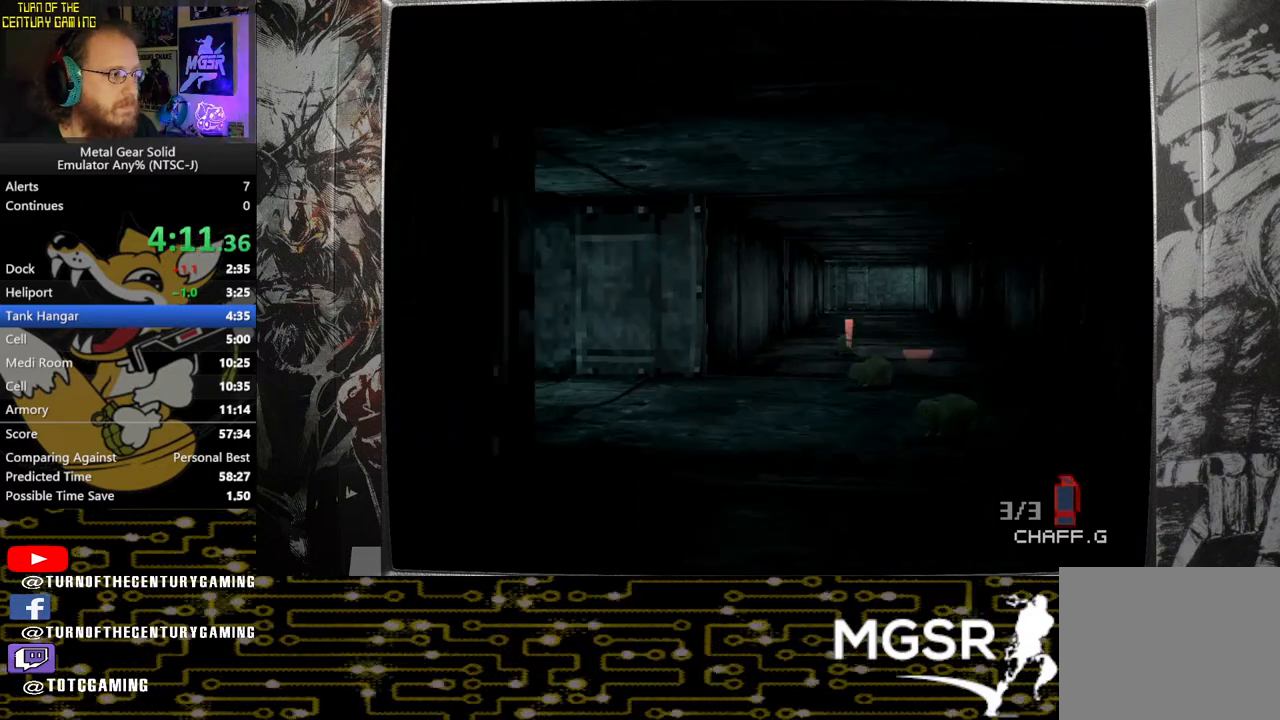
Gameplay with a controller (PlayStation layout); each line is a JSON object with the inputs held at the frame after it. "events" lists button and stick changes between this image and that frame as [ms after this image, input, new state], when the widget could be followed in between.
{"buttons": [], "left_stick": "up", "right_stick": "center", "events": []}
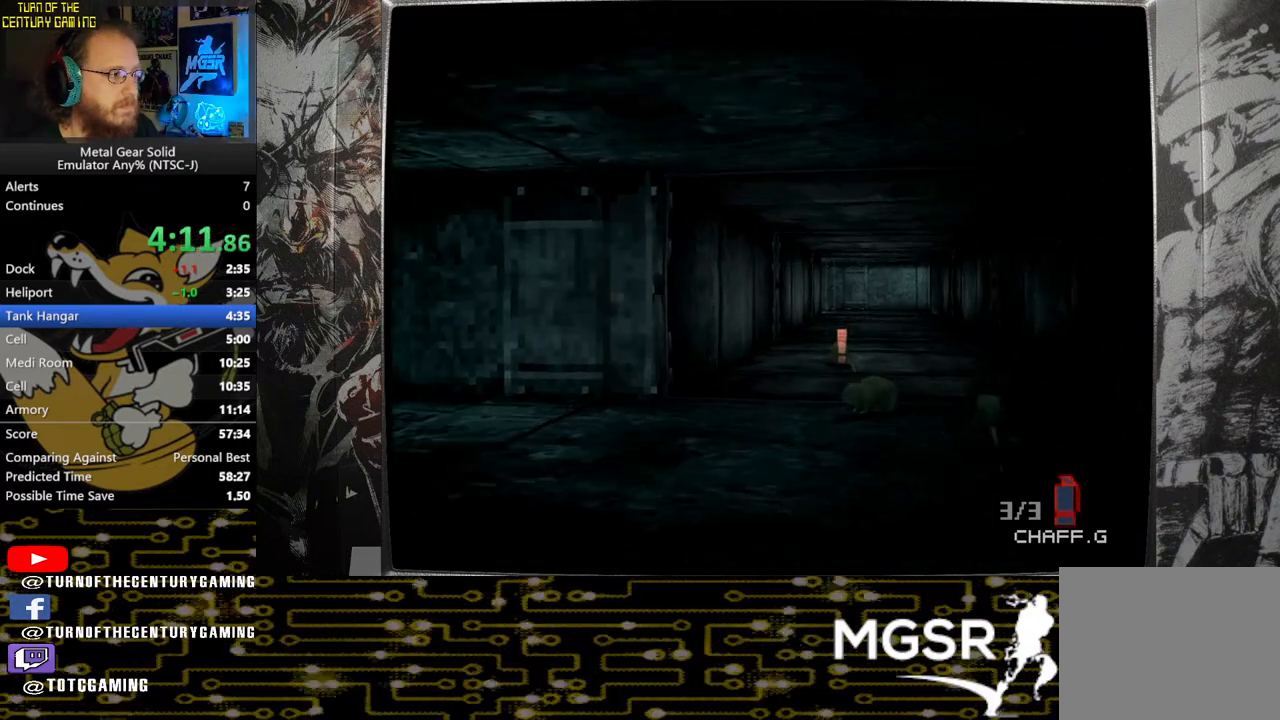
{"buttons": [], "left_stick": "up", "right_stick": "center", "events": []}
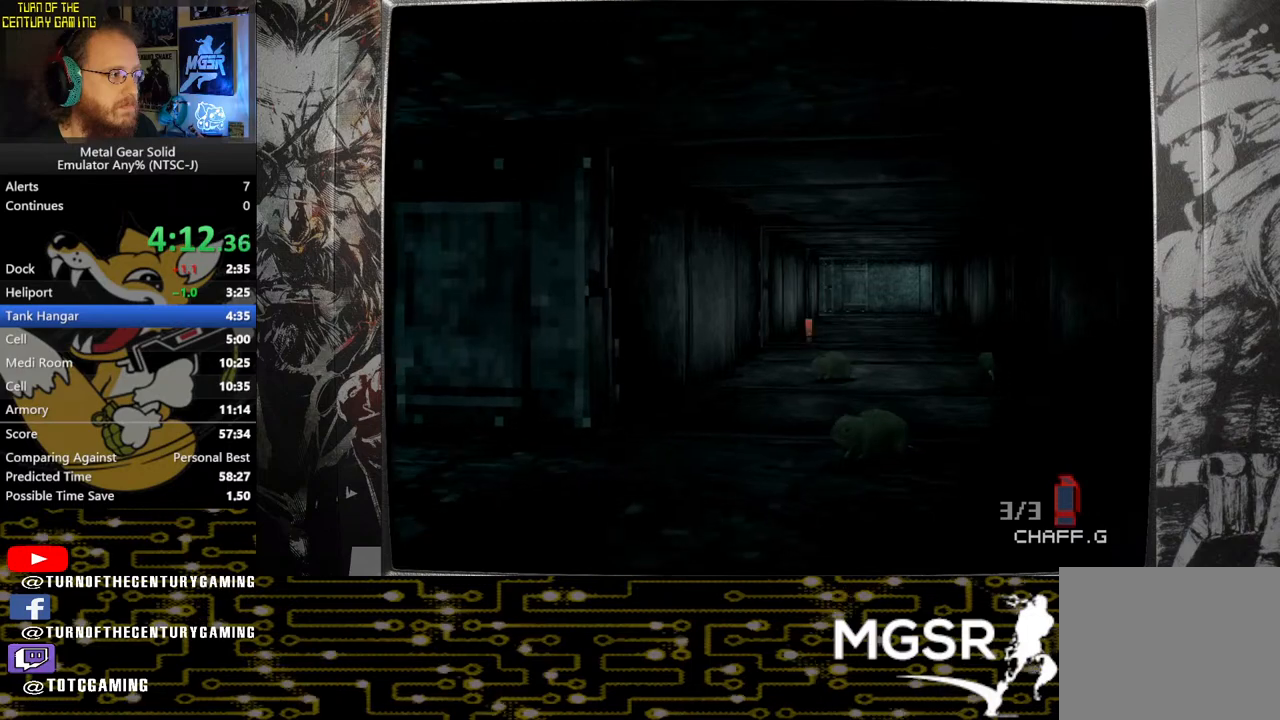
{"buttons": [], "left_stick": "up", "right_stick": "center", "events": []}
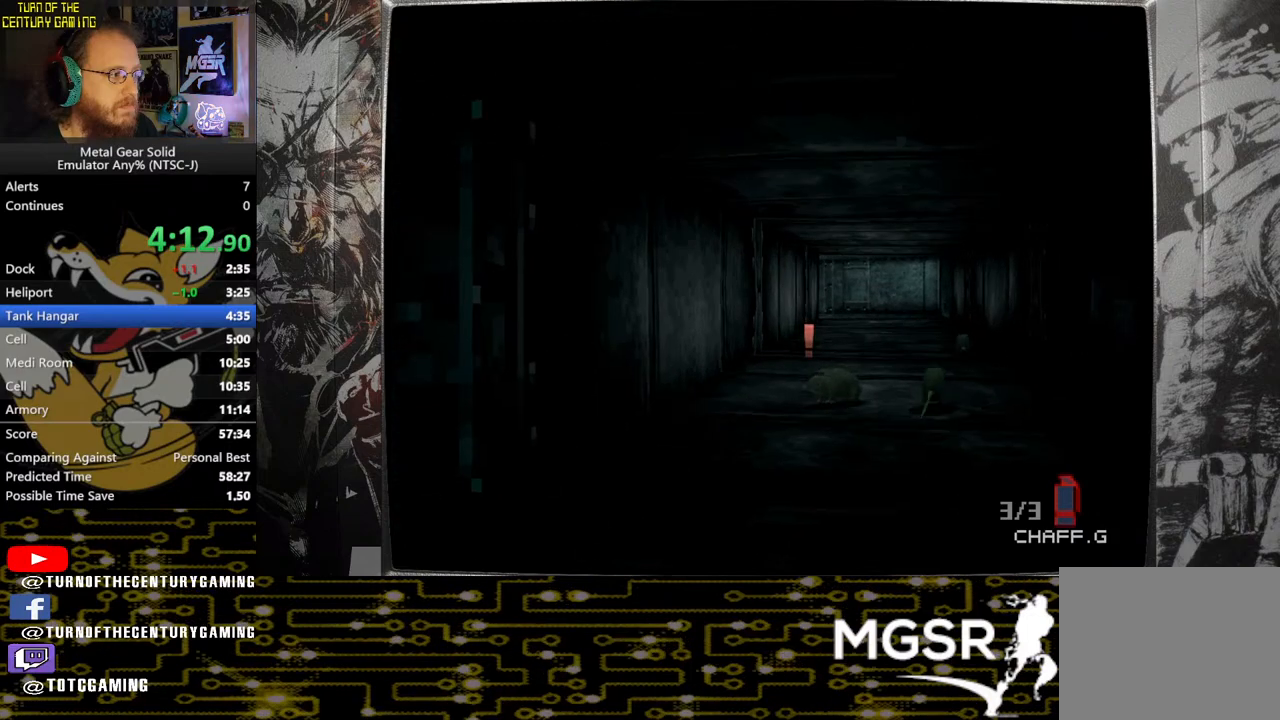
{"buttons": [], "left_stick": "up", "right_stick": "center", "events": []}
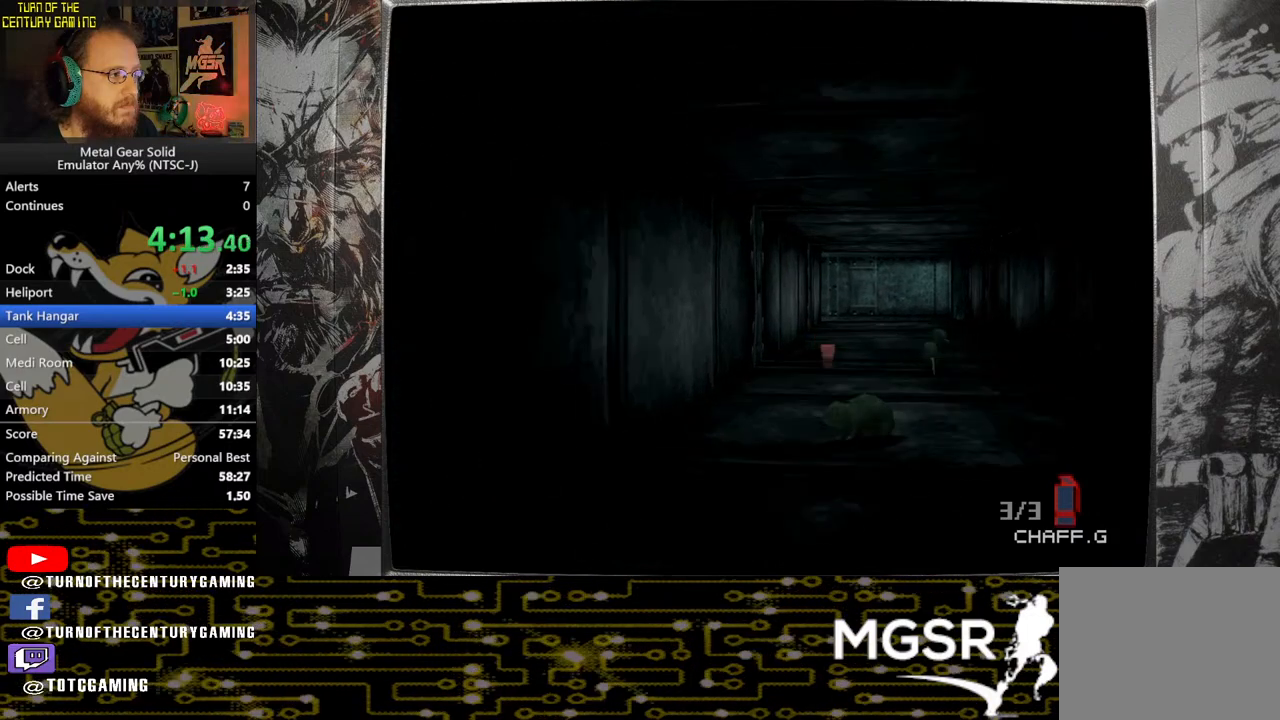
{"buttons": [], "left_stick": "up", "right_stick": "center"}
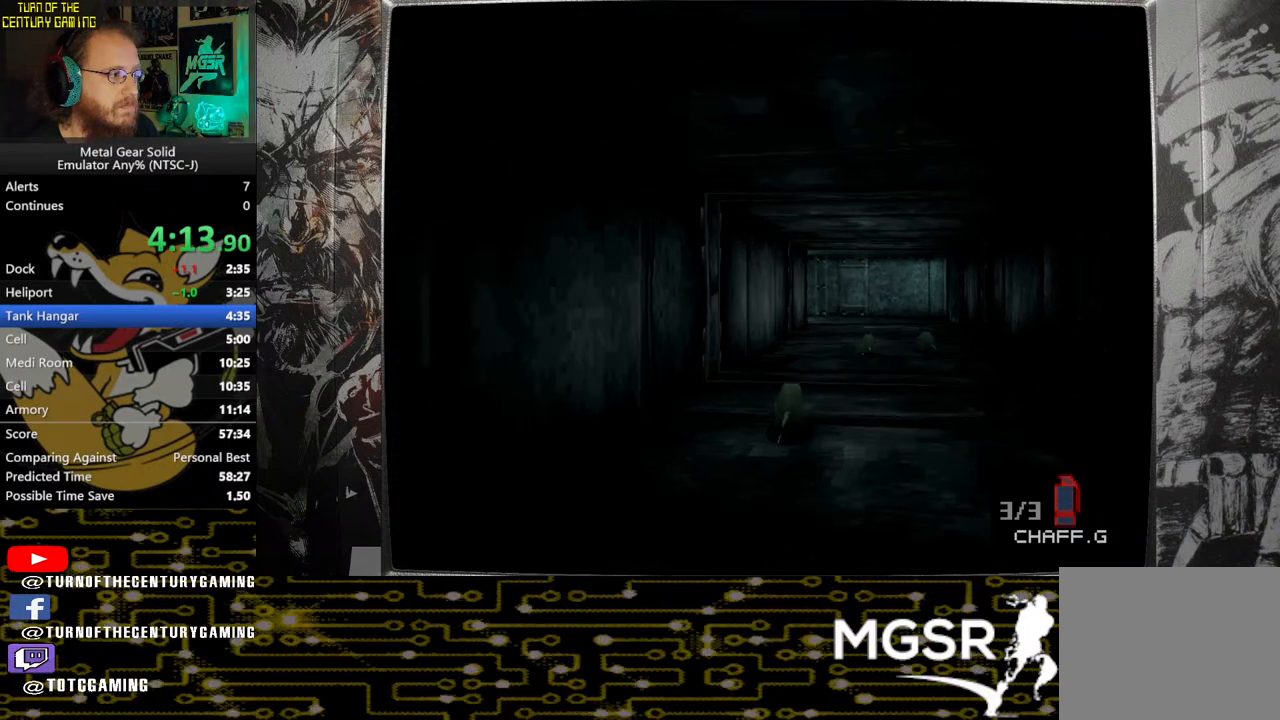
{"buttons": [], "left_stick": "up", "right_stick": "center", "events": []}
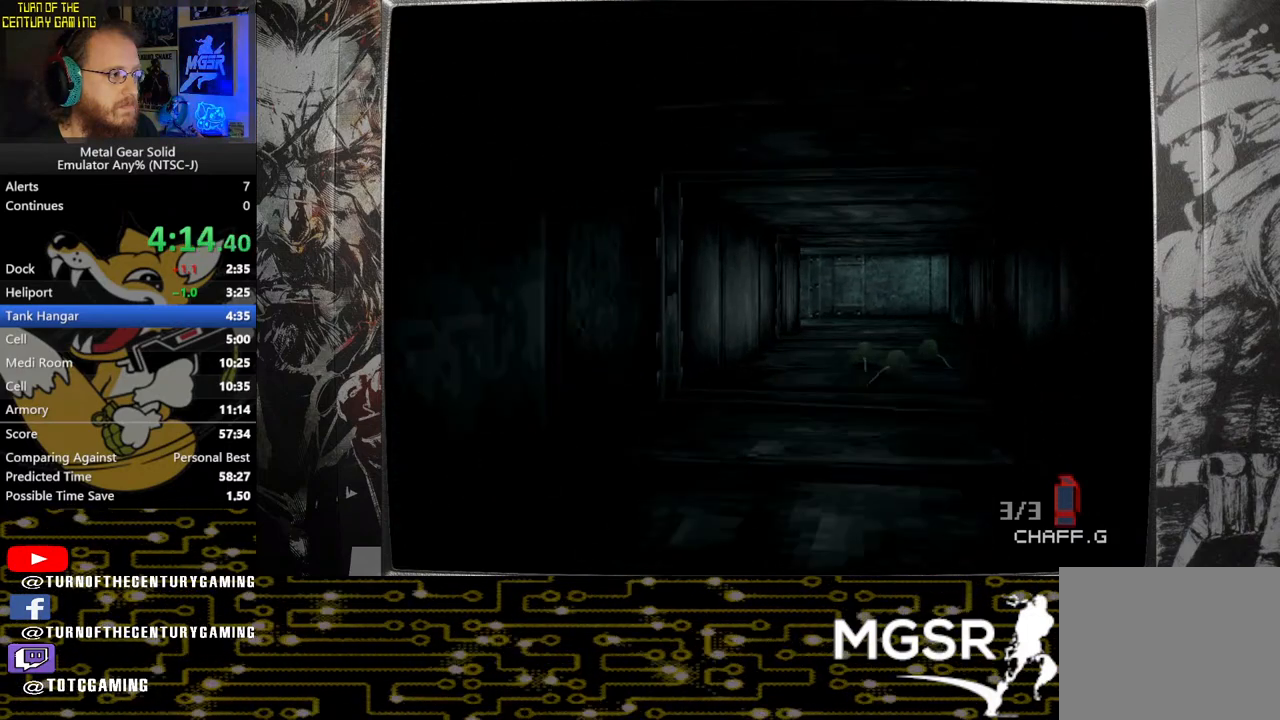
{"buttons": [], "left_stick": "up", "right_stick": "center", "events": []}
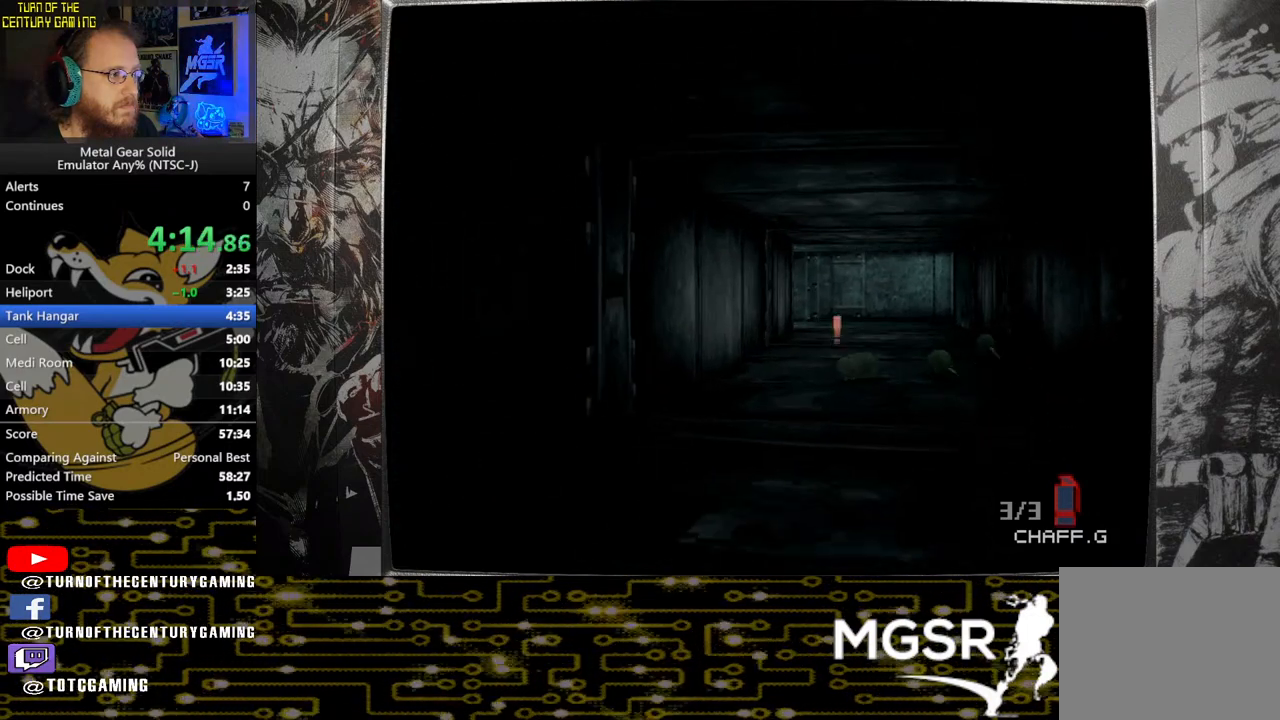
{"buttons": [], "left_stick": "up", "right_stick": "center", "events": []}
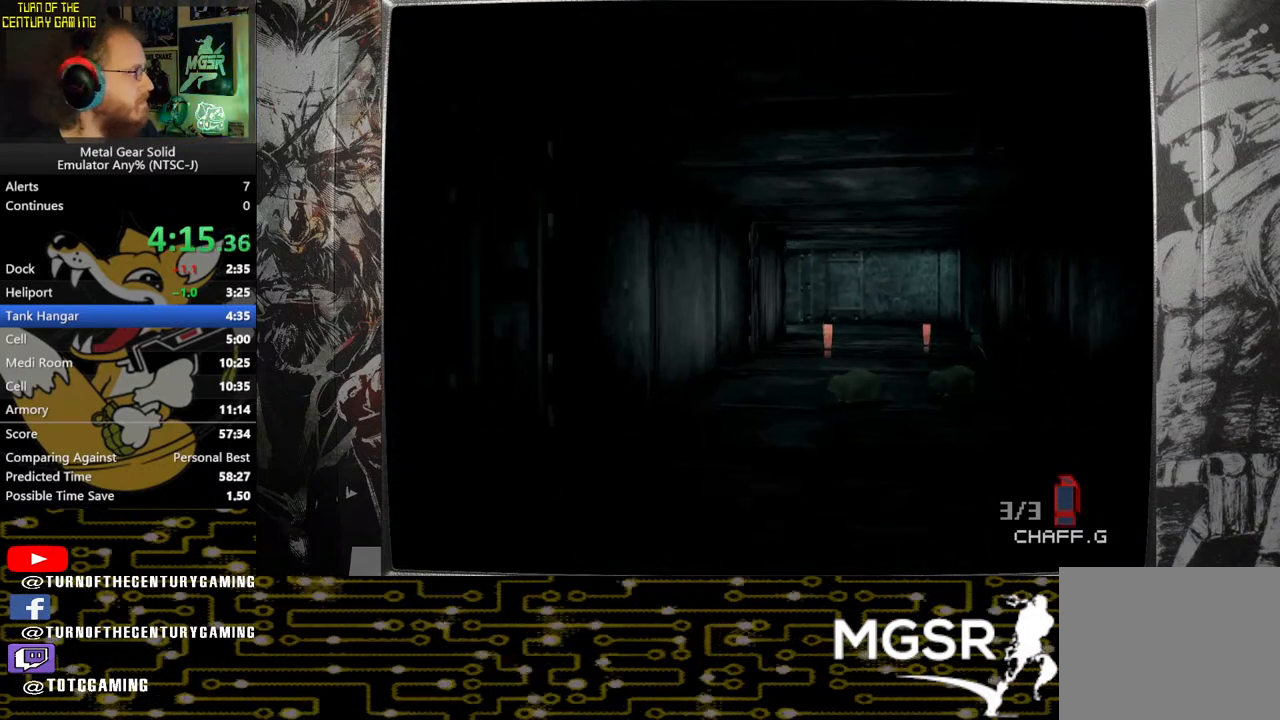
{"buttons": [], "left_stick": "up", "right_stick": "center", "events": []}
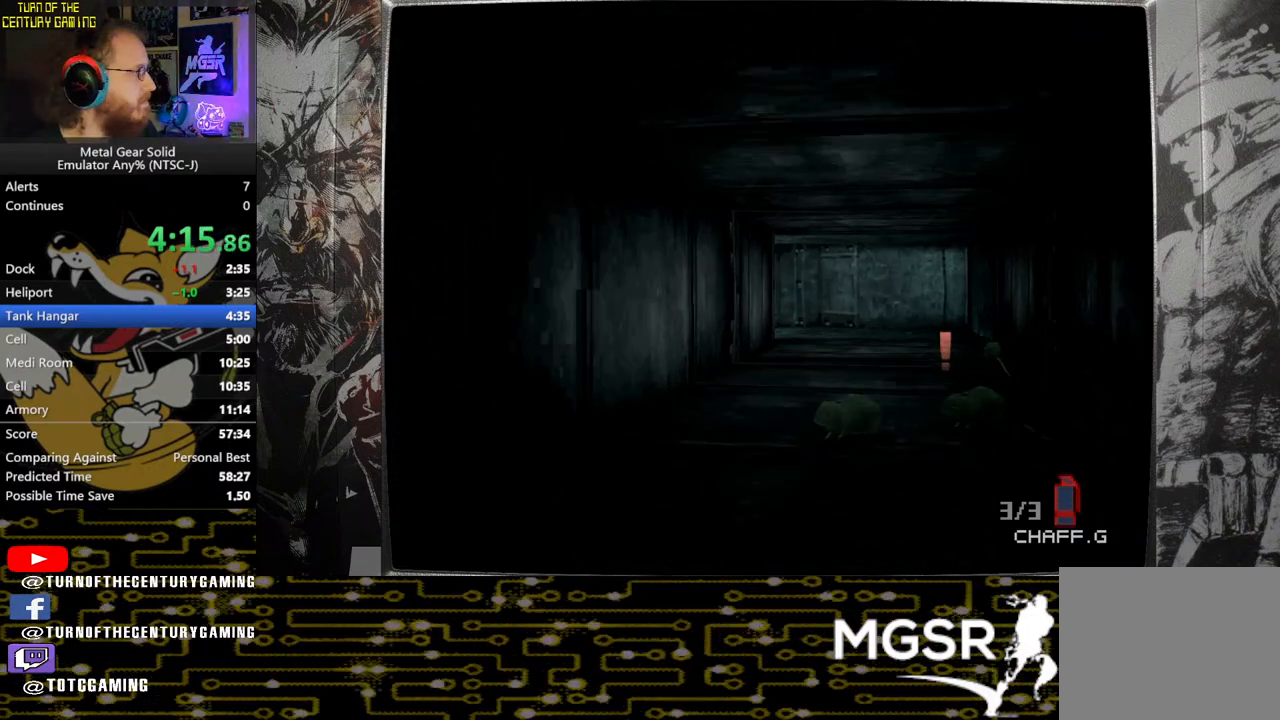
{"buttons": [], "left_stick": "up", "right_stick": "center", "events": []}
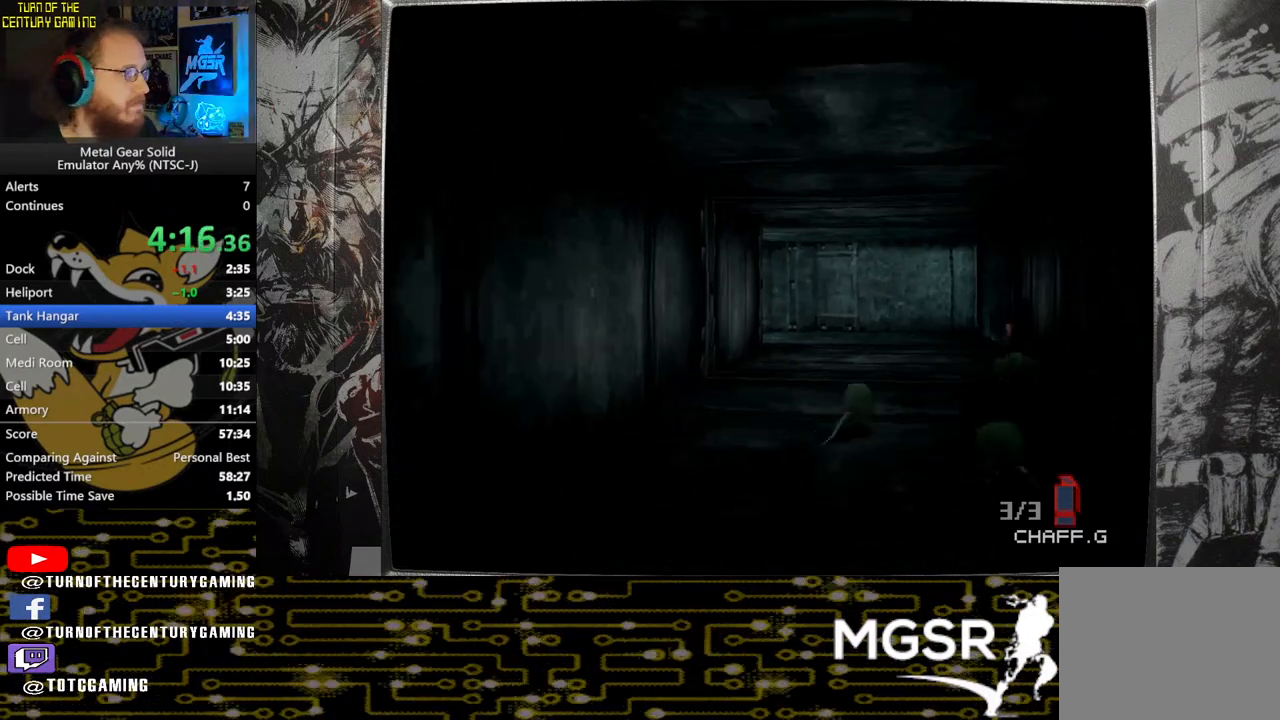
{"buttons": [], "left_stick": "up", "right_stick": "center", "events": []}
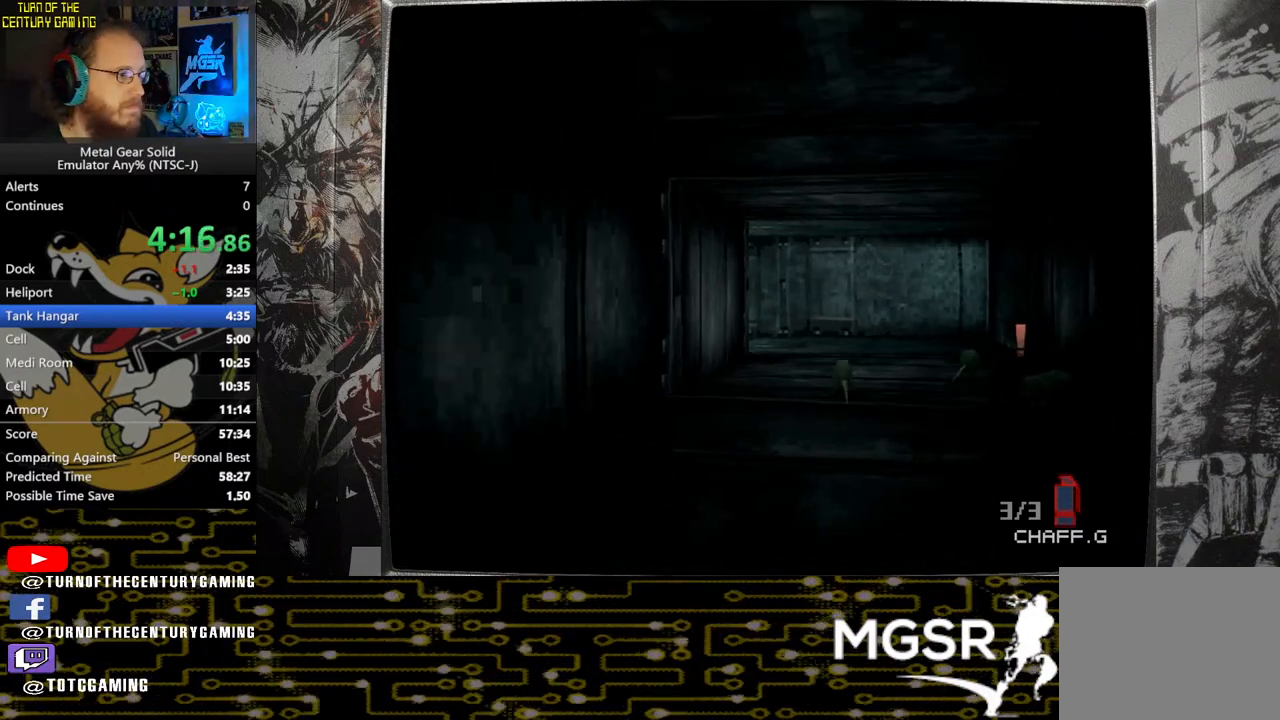
{"buttons": [], "left_stick": "up", "right_stick": "center", "events": []}
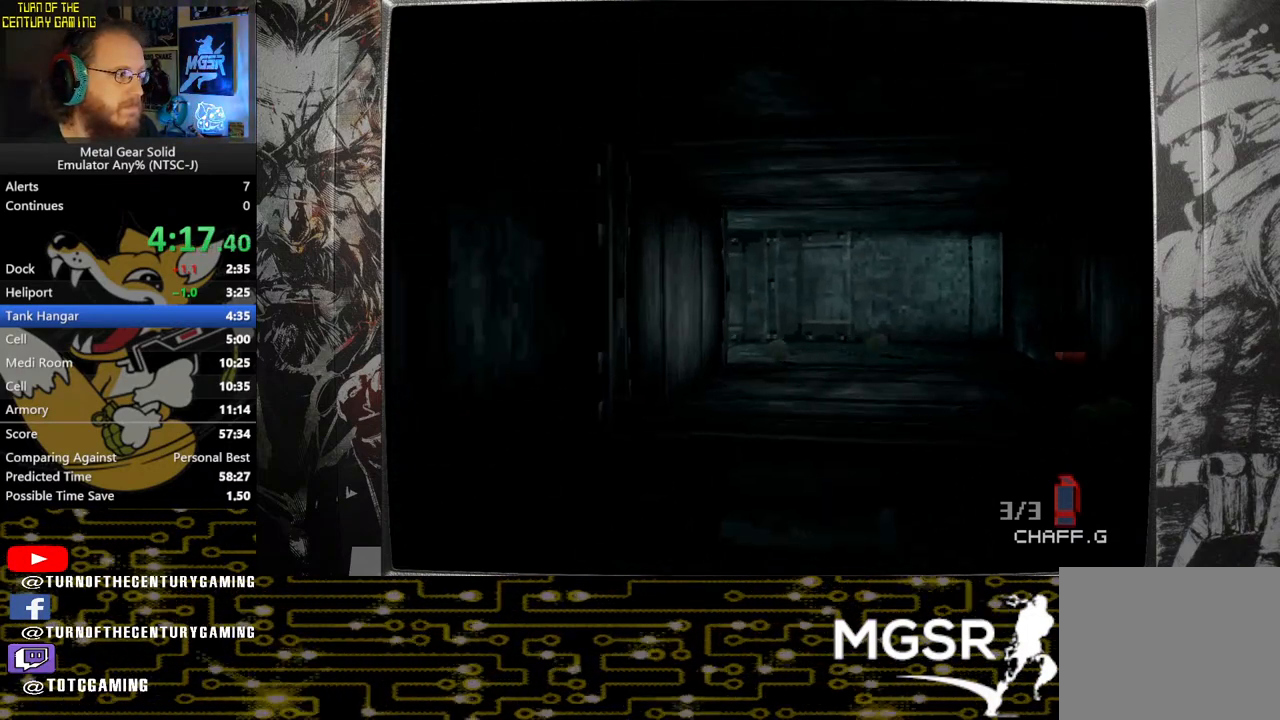
{"buttons": [], "left_stick": "up", "right_stick": "center", "events": []}
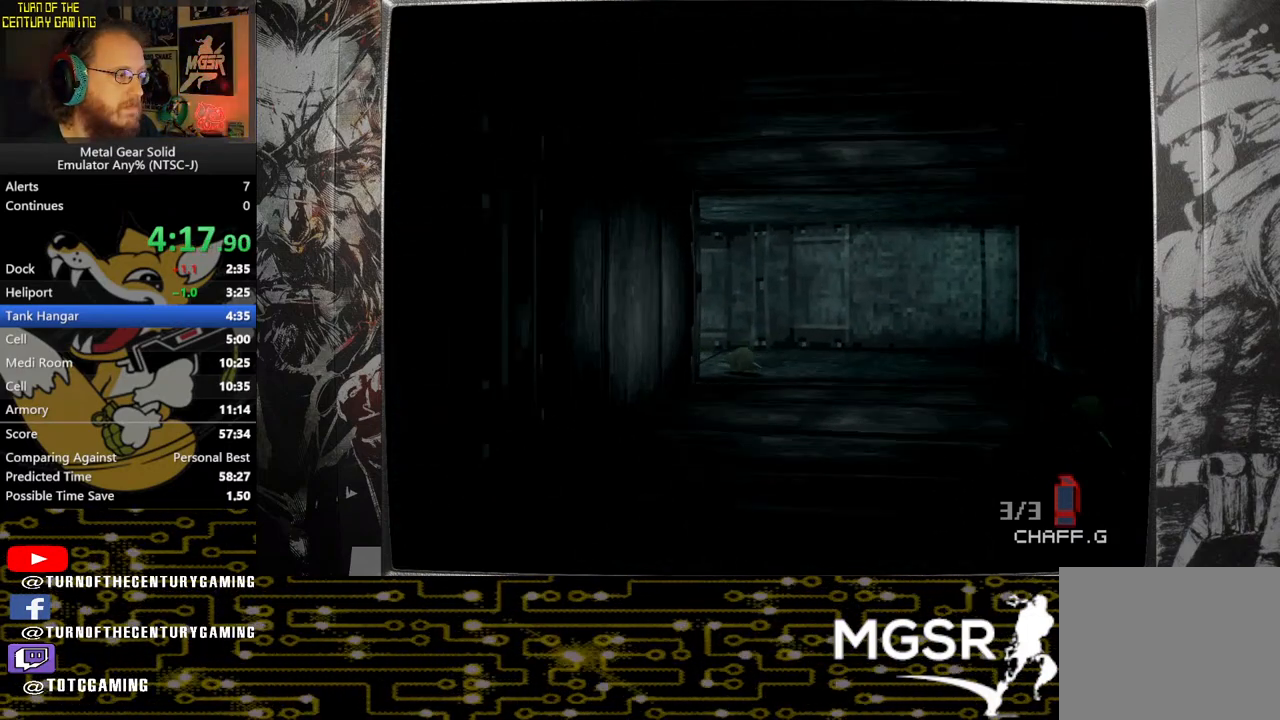
{"buttons": [], "left_stick": "up", "right_stick": "center", "events": []}
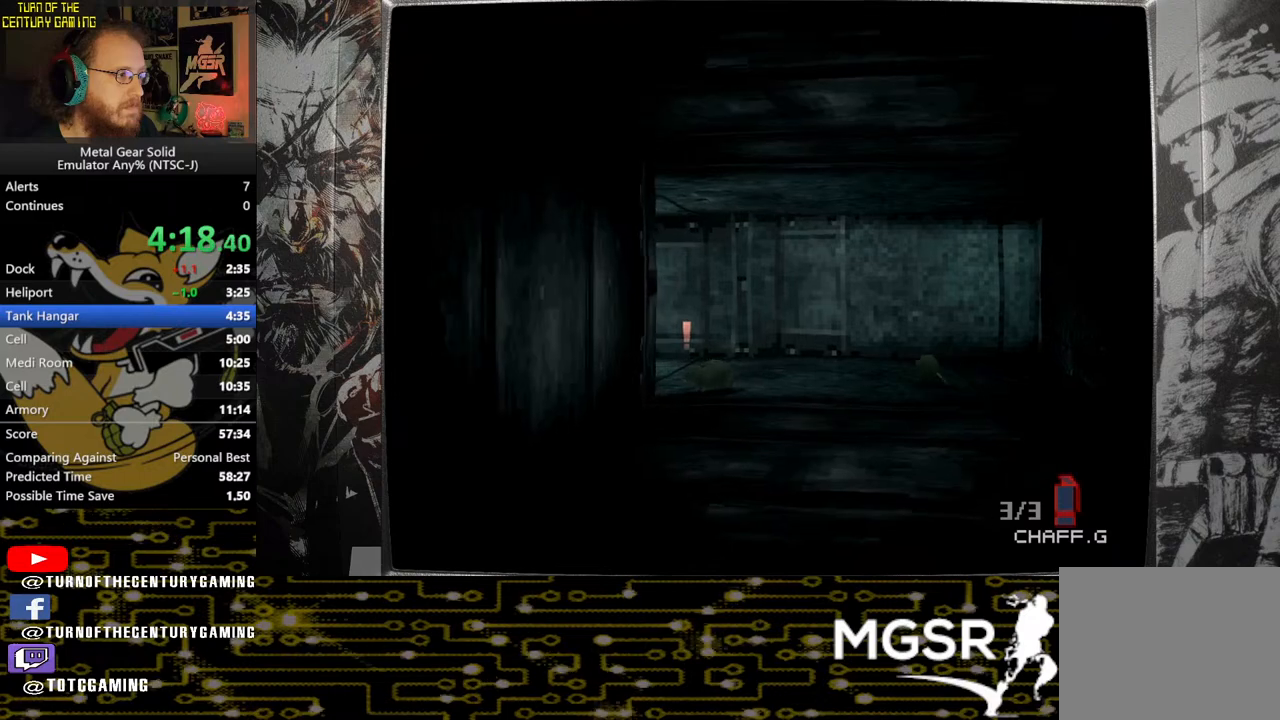
{"buttons": [], "left_stick": "up", "right_stick": "center", "events": []}
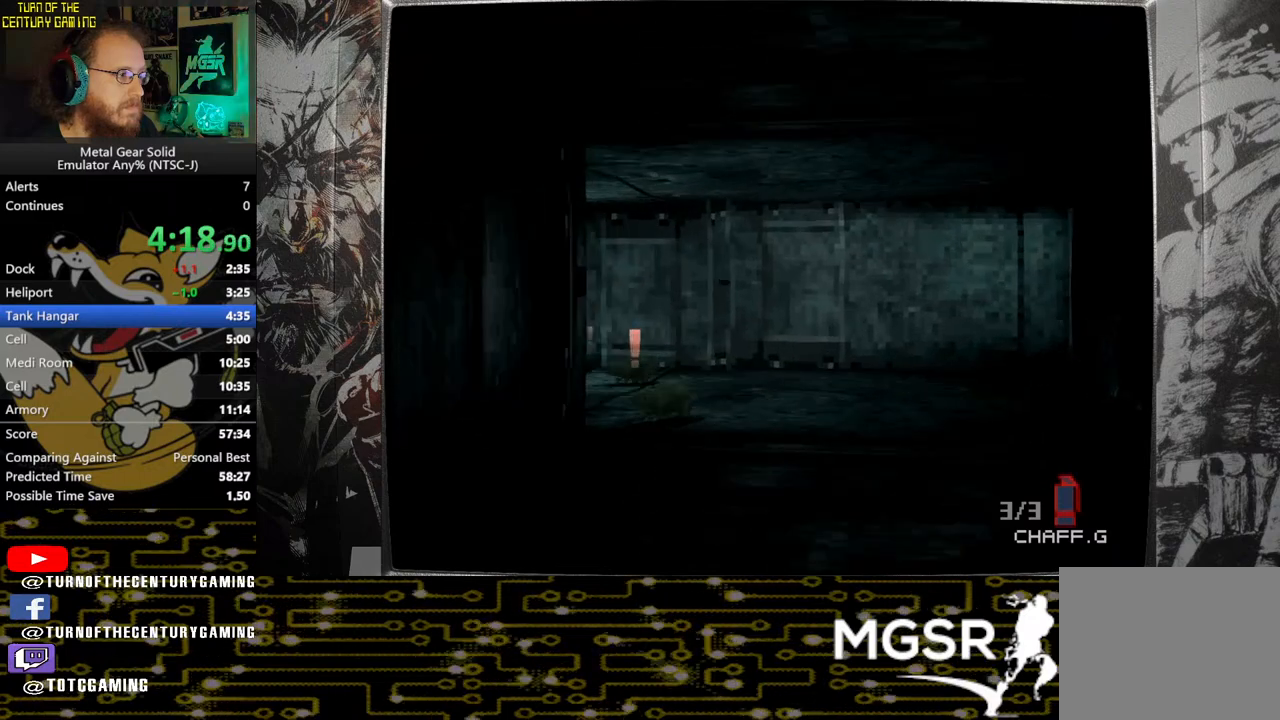
{"buttons": [], "left_stick": "up", "right_stick": "center", "events": []}
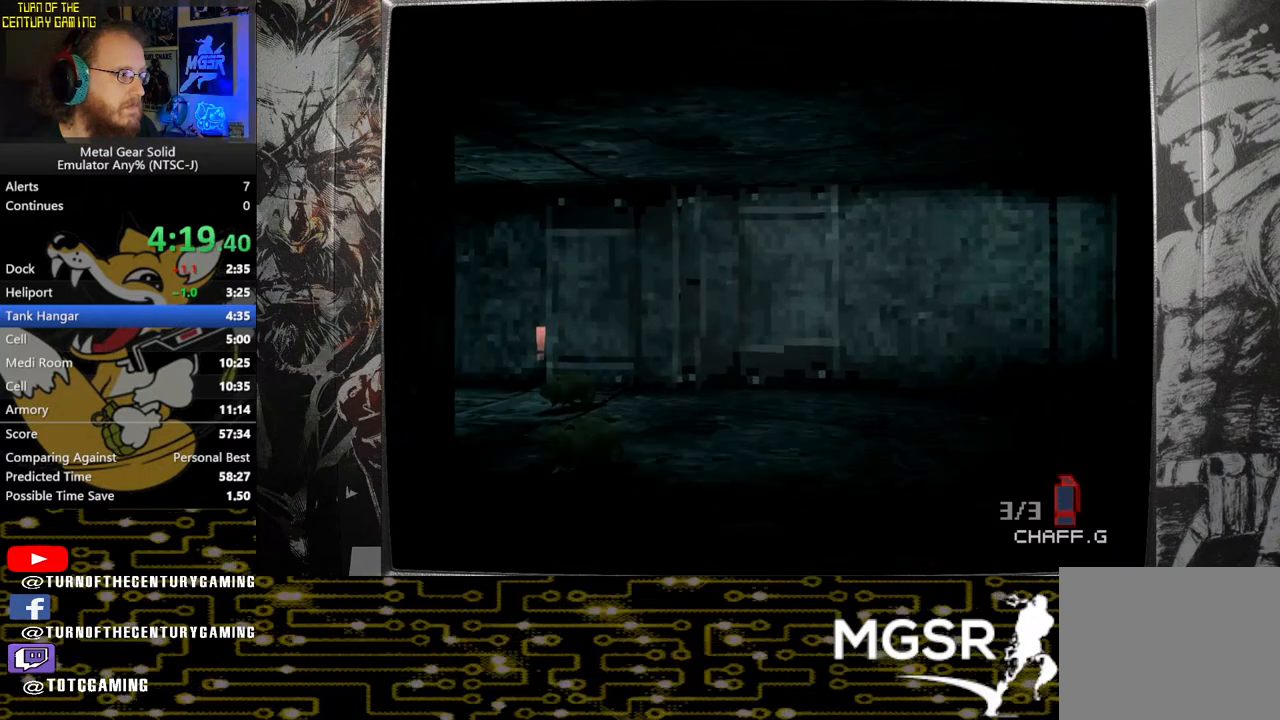
{"buttons": [], "left_stick": "up", "right_stick": "center", "events": []}
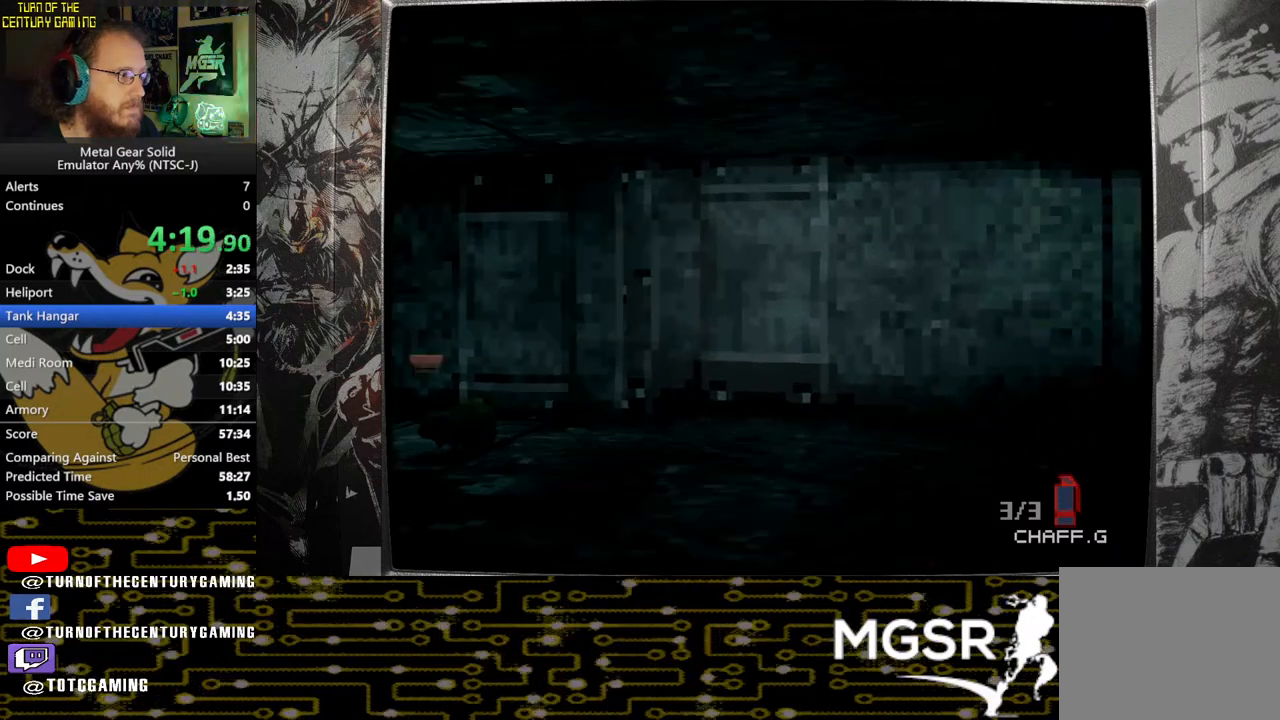
{"buttons": [], "left_stick": "up-left", "right_stick": "center", "events": [[117, "left_stick", "up-left"]]}
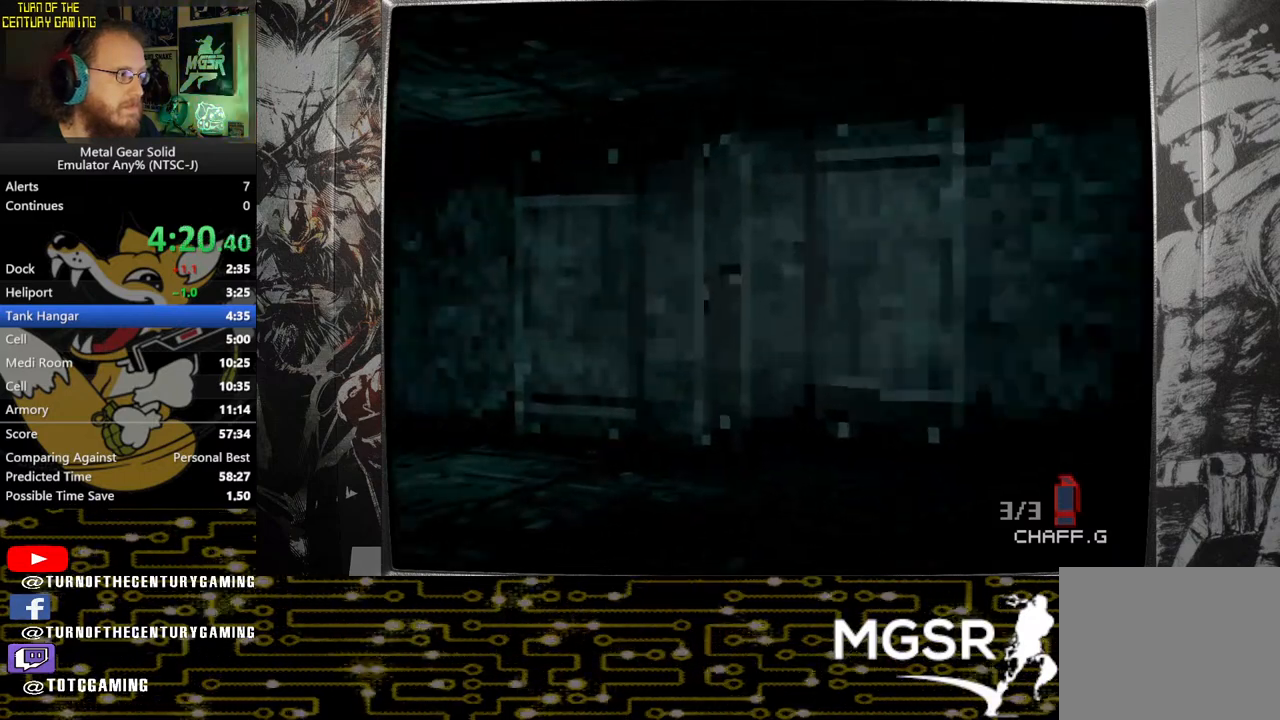
{"buttons": [], "left_stick": "up", "right_stick": "center", "events": [[400, "left_stick", "up"]]}
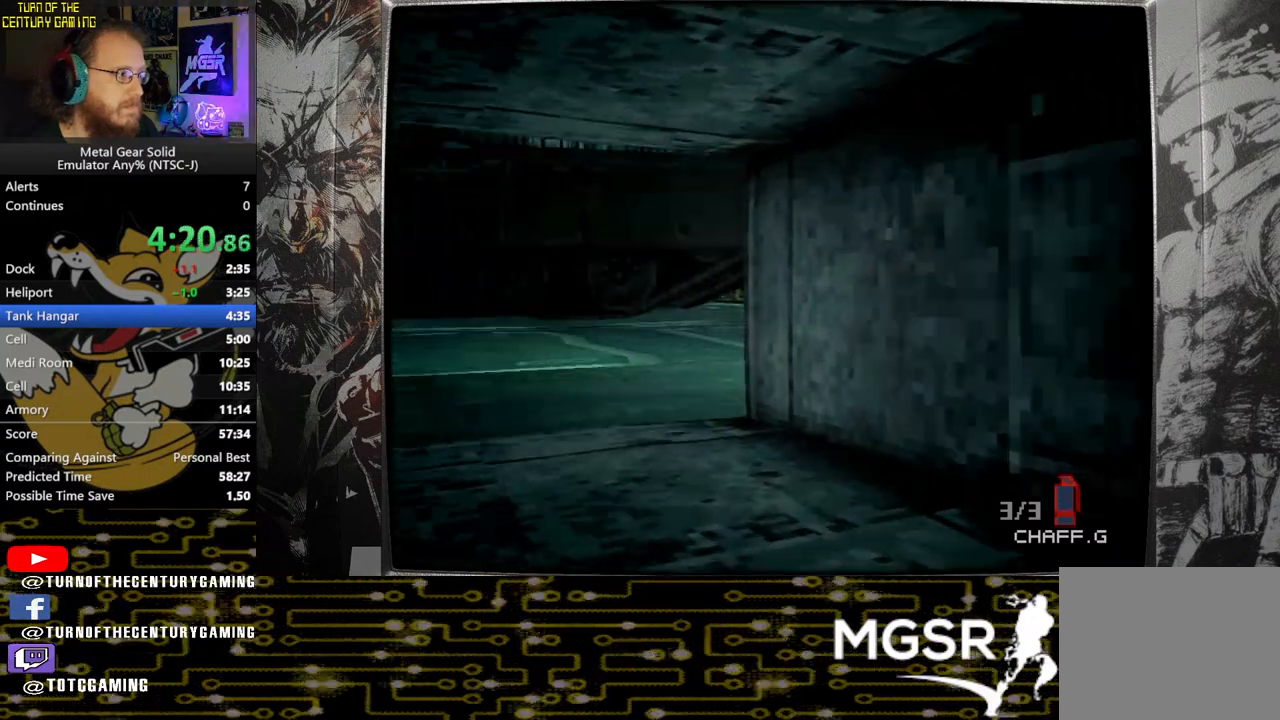
{"buttons": [], "left_stick": "up", "right_stick": "center", "events": []}
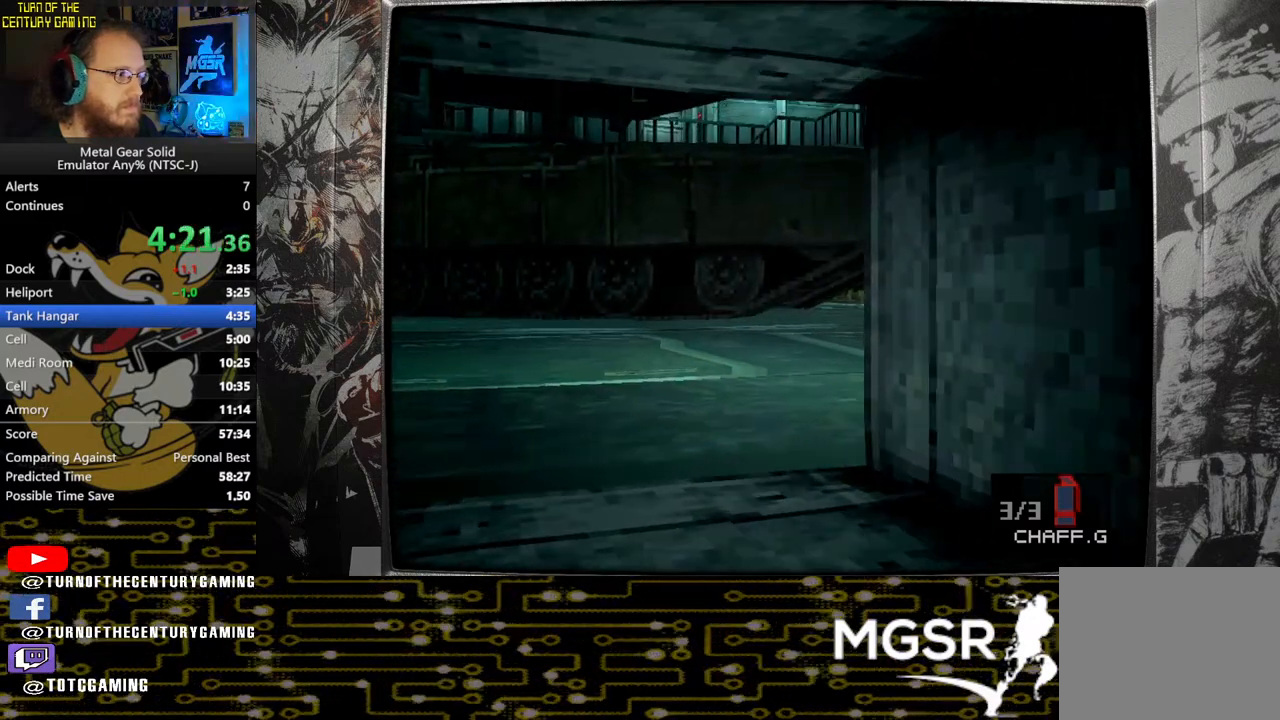
{"buttons": [], "left_stick": "up", "right_stick": "center", "events": []}
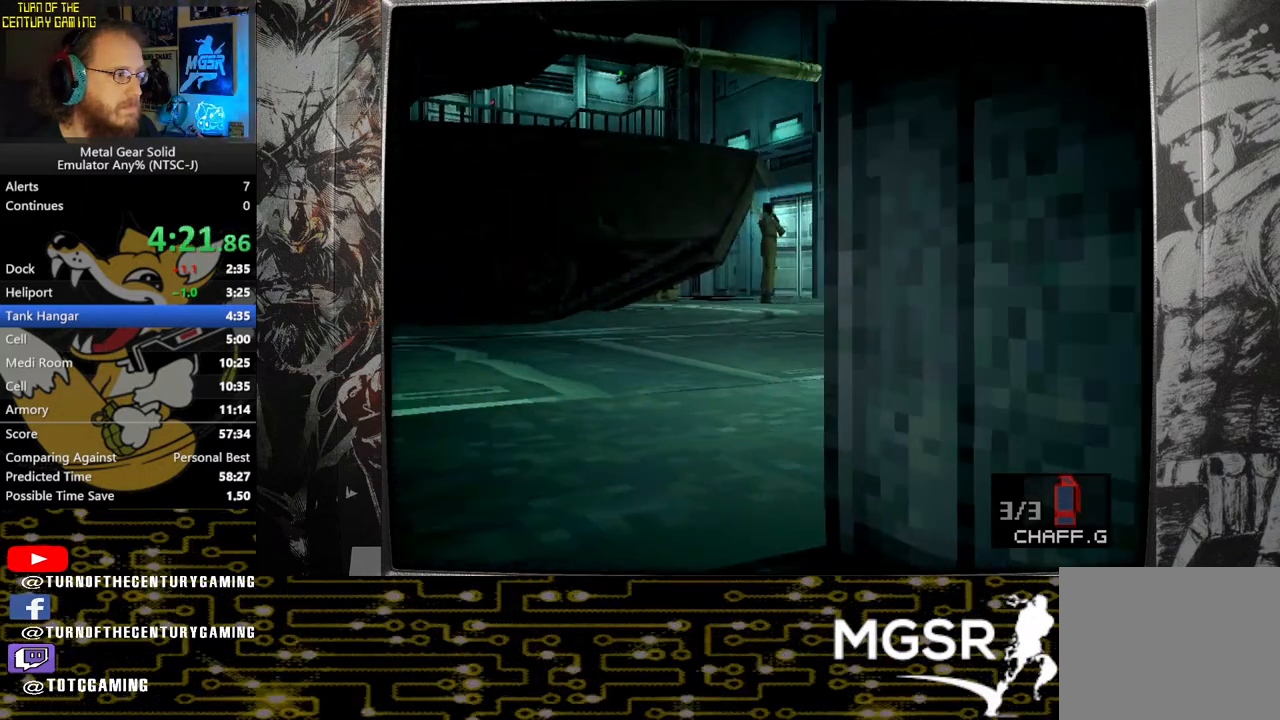
{"buttons": [], "left_stick": "up", "right_stick": "center", "events": []}
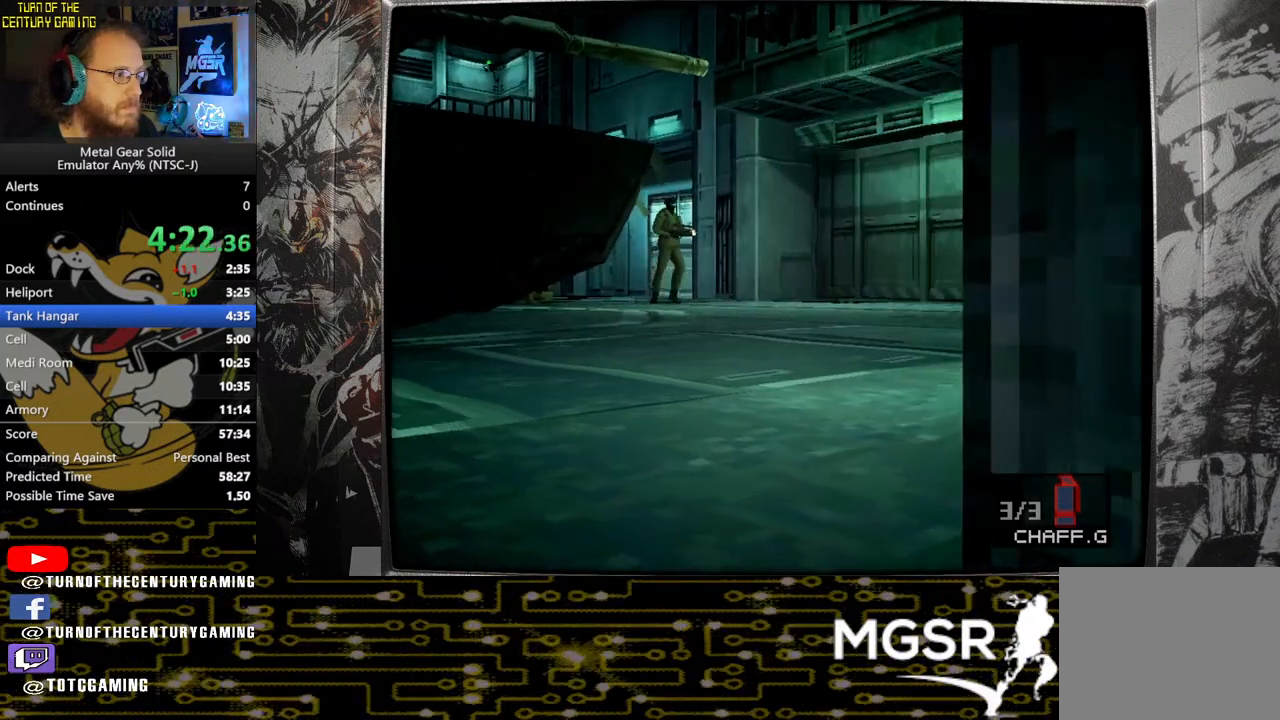
{"buttons": [], "left_stick": "up", "right_stick": "center", "events": []}
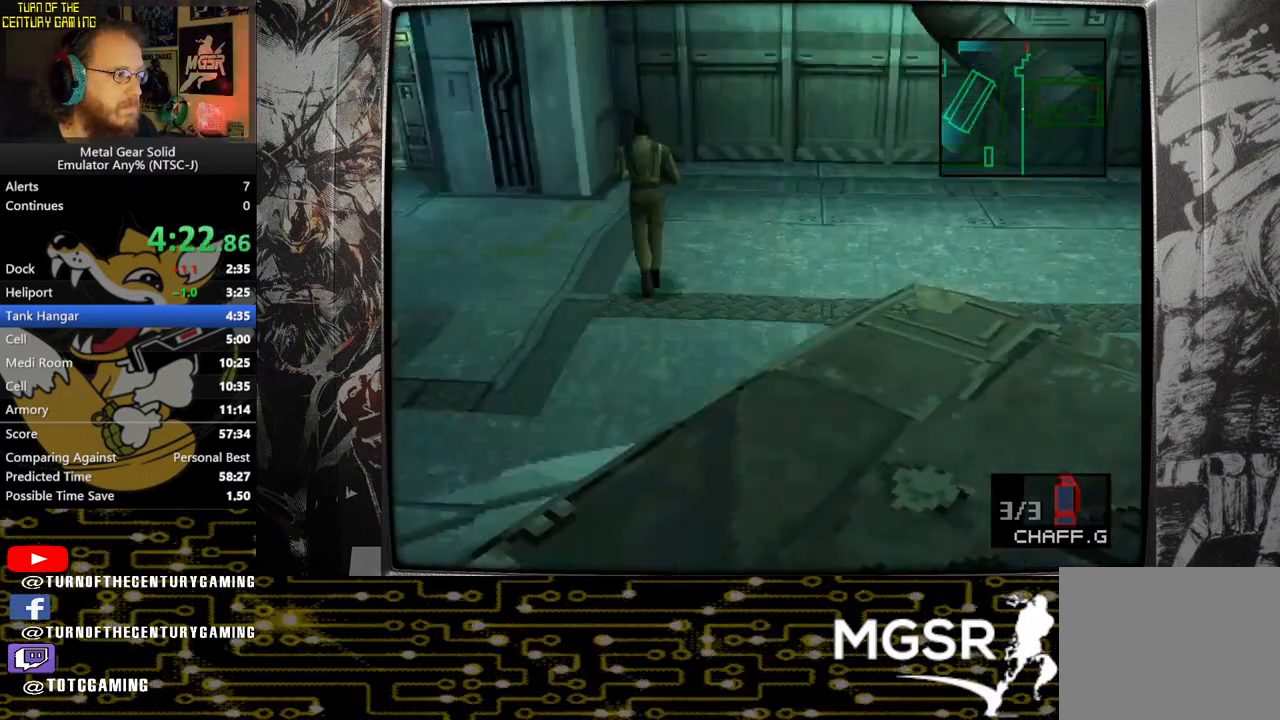
{"buttons": [], "left_stick": "up", "right_stick": "center", "events": [[150, "CROSS", "down"], [267, "CROSS", "up"], [367, "CROSS", "down"], [467, "CROSS", "up"]]}
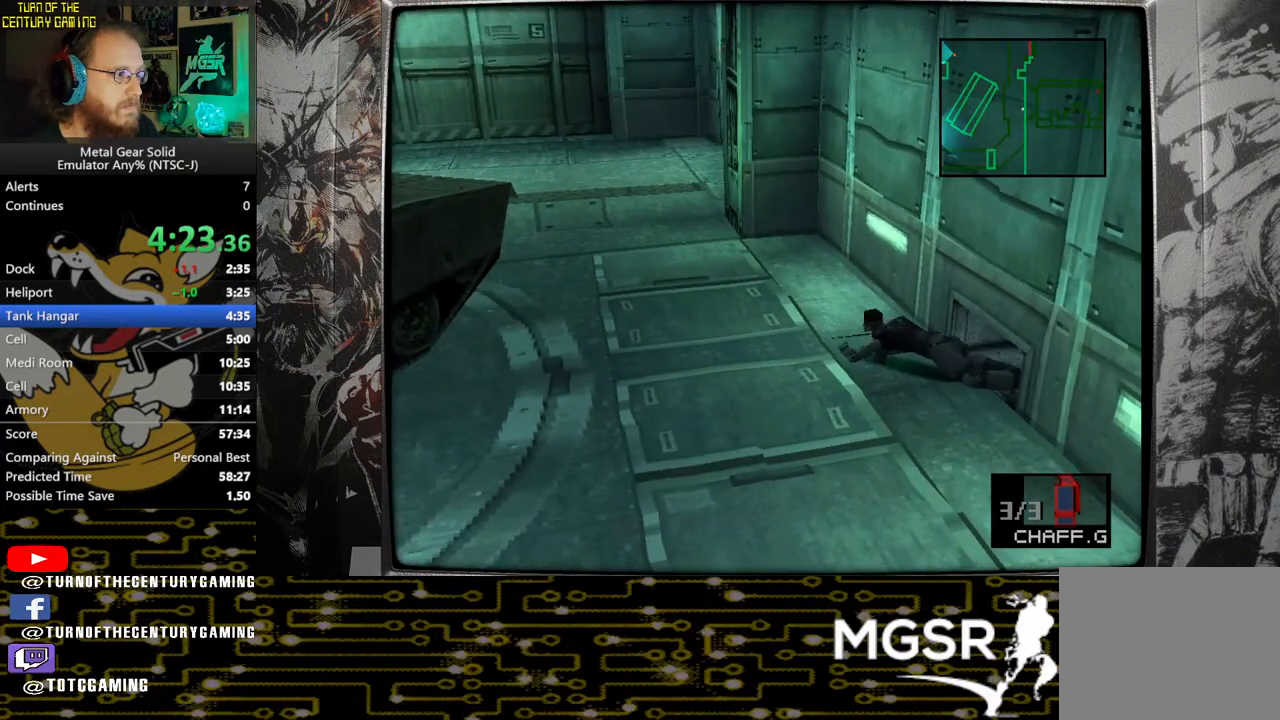
{"buttons": [], "left_stick": "up", "right_stick": "center", "events": [[33, "CROSS", "down"], [133, "CROSS", "up"]]}
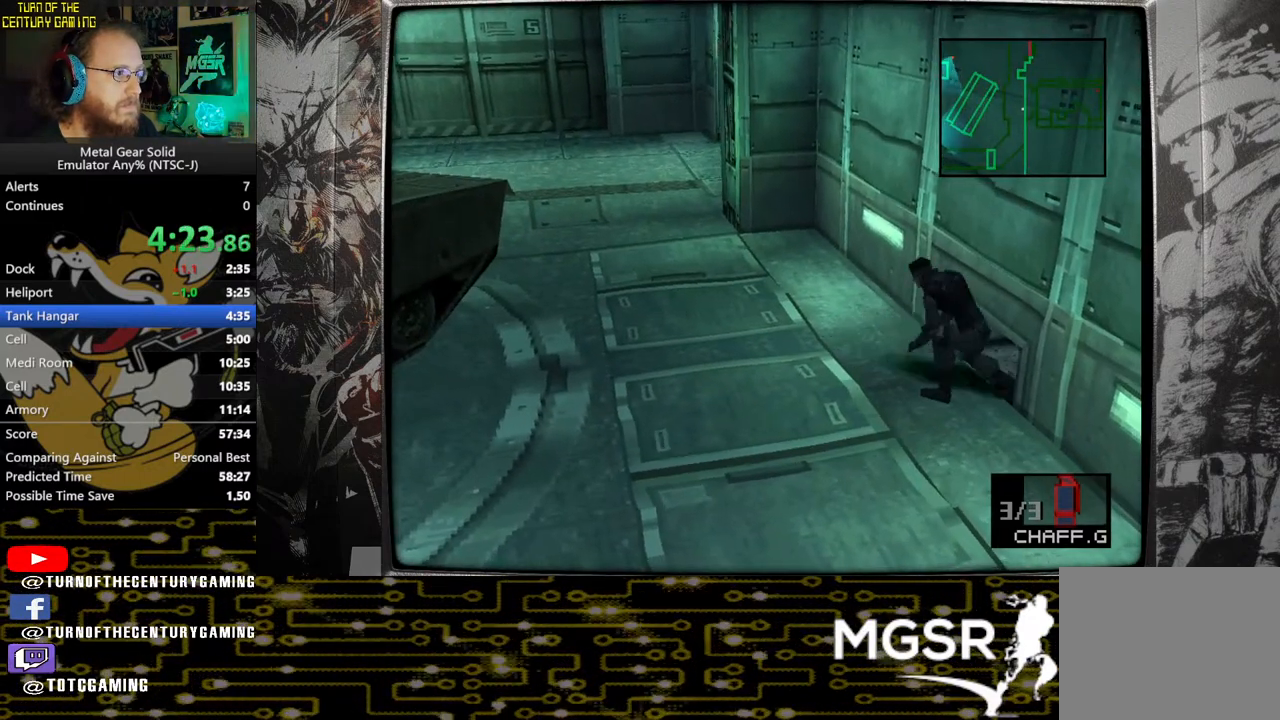
{"buttons": ["SQUARE"], "left_stick": "up-left", "right_stick": "center", "events": [[133, "left_stick", "up-left"], [217, "SQUARE", "down"]]}
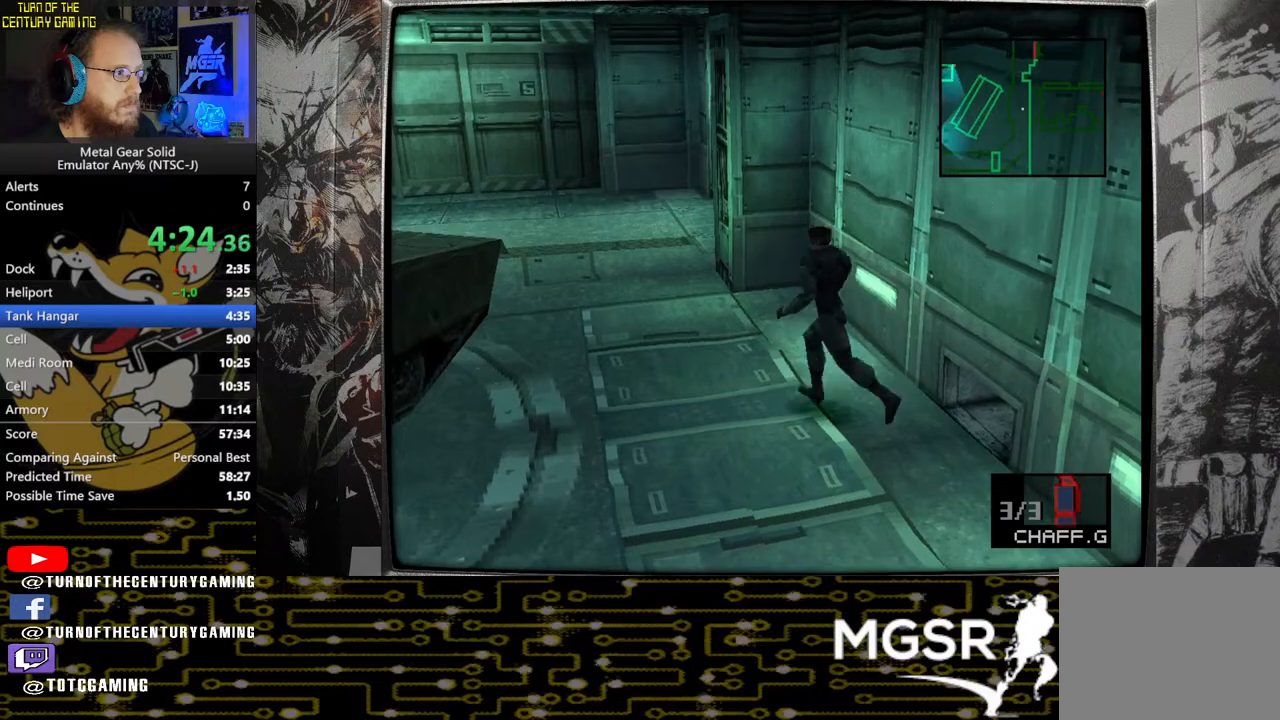
{"buttons": ["SQUARE"], "left_stick": "up-left", "right_stick": "center", "events": []}
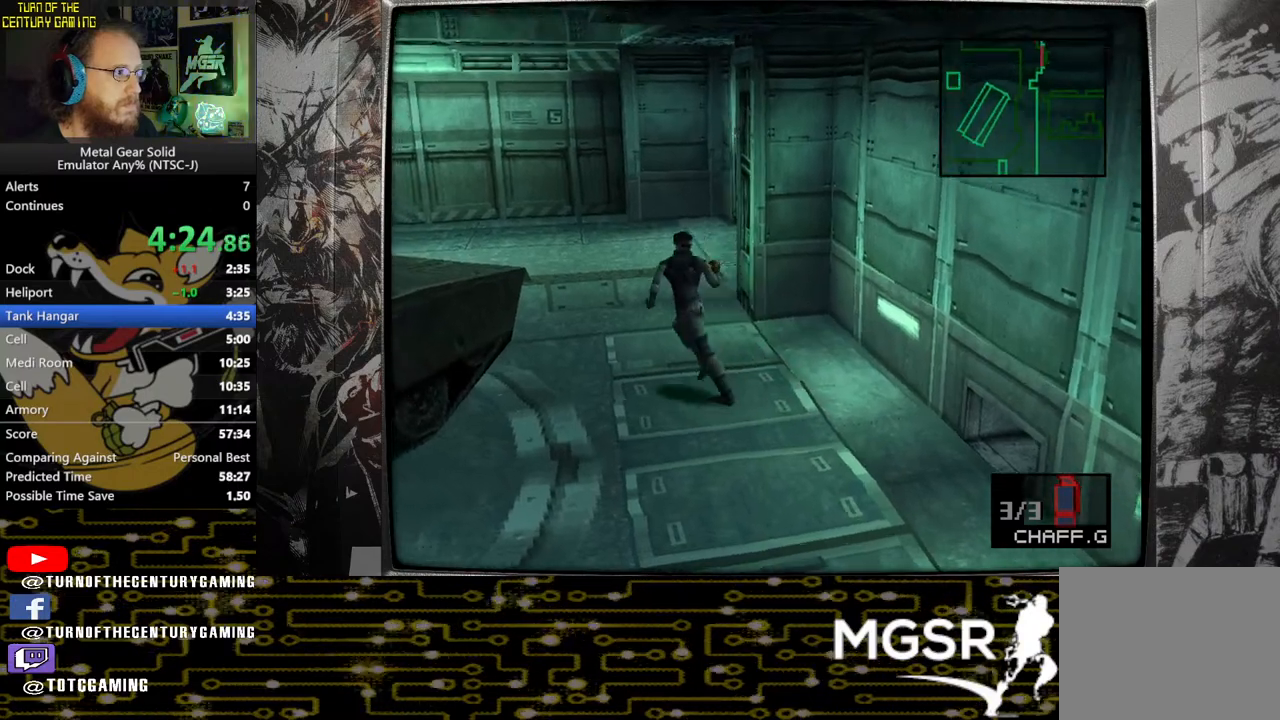
{"buttons": ["SQUARE"], "left_stick": "up-left", "right_stick": "center", "events": []}
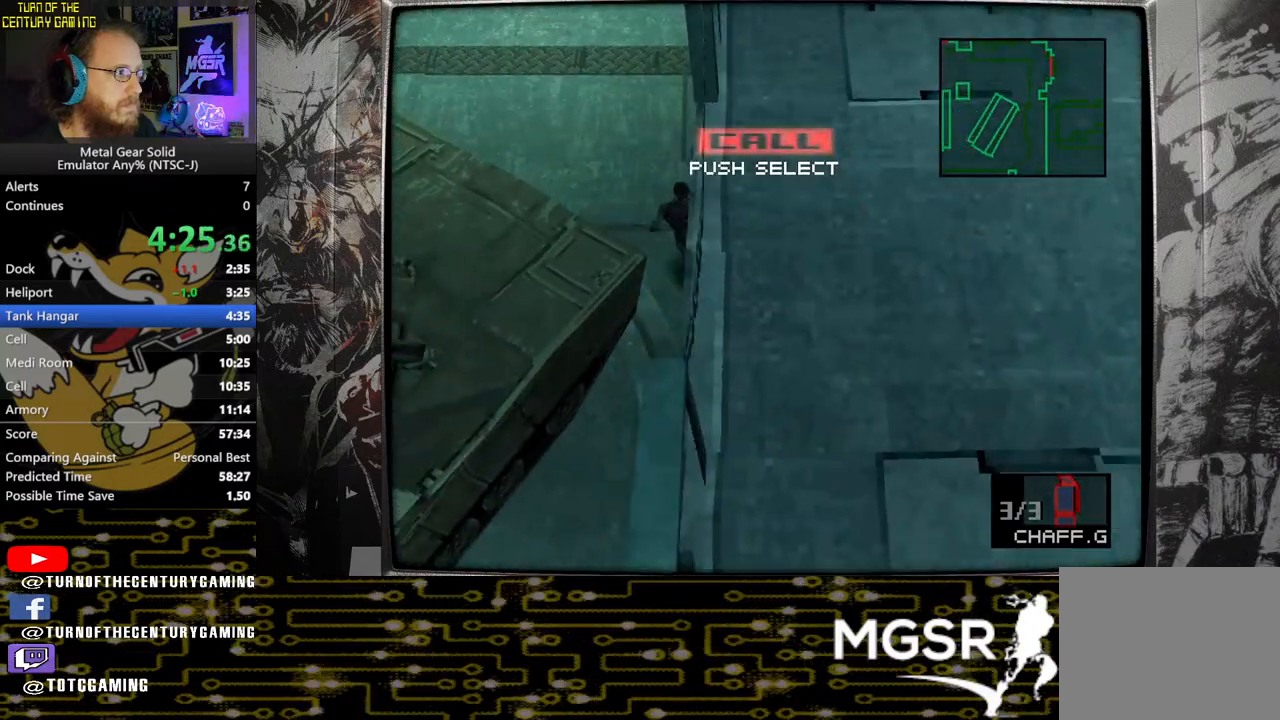
{"buttons": ["SQUARE"], "left_stick": "up-left", "right_stick": "center", "events": []}
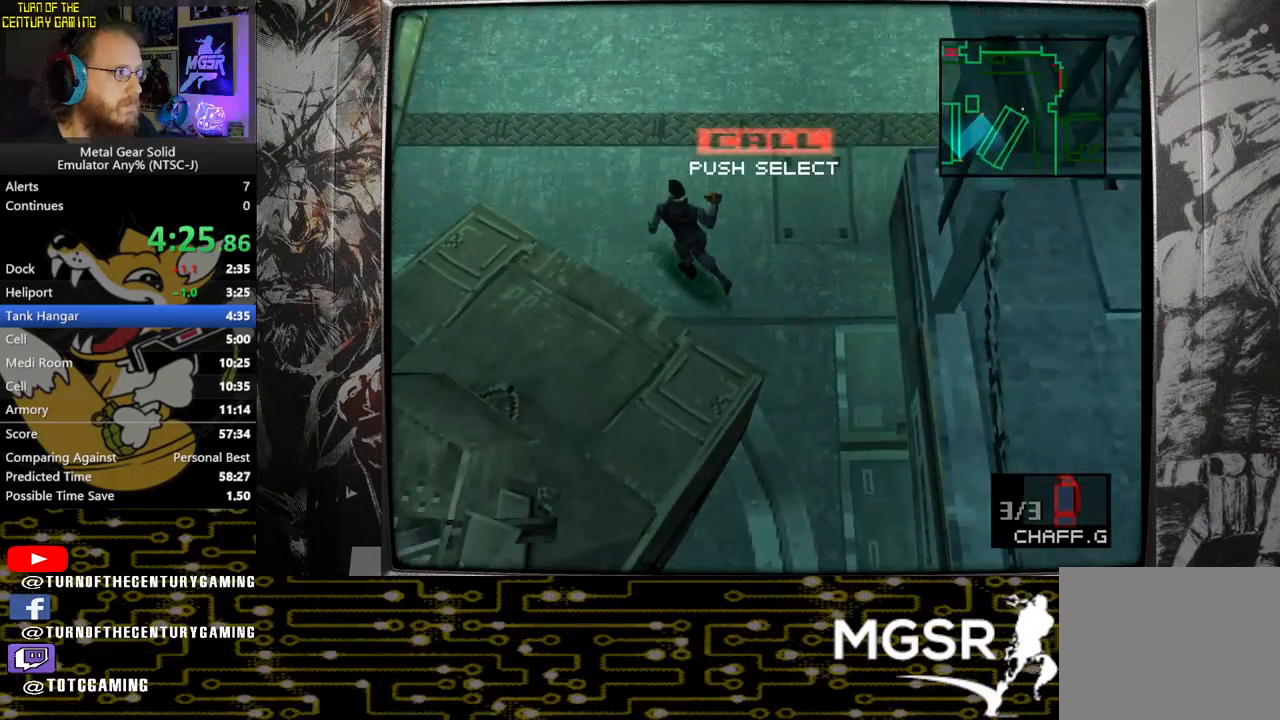
{"buttons": [], "left_stick": "left", "right_stick": "center", "events": [[150, "left_stick", "left"], [233, "SQUARE", "up"]]}
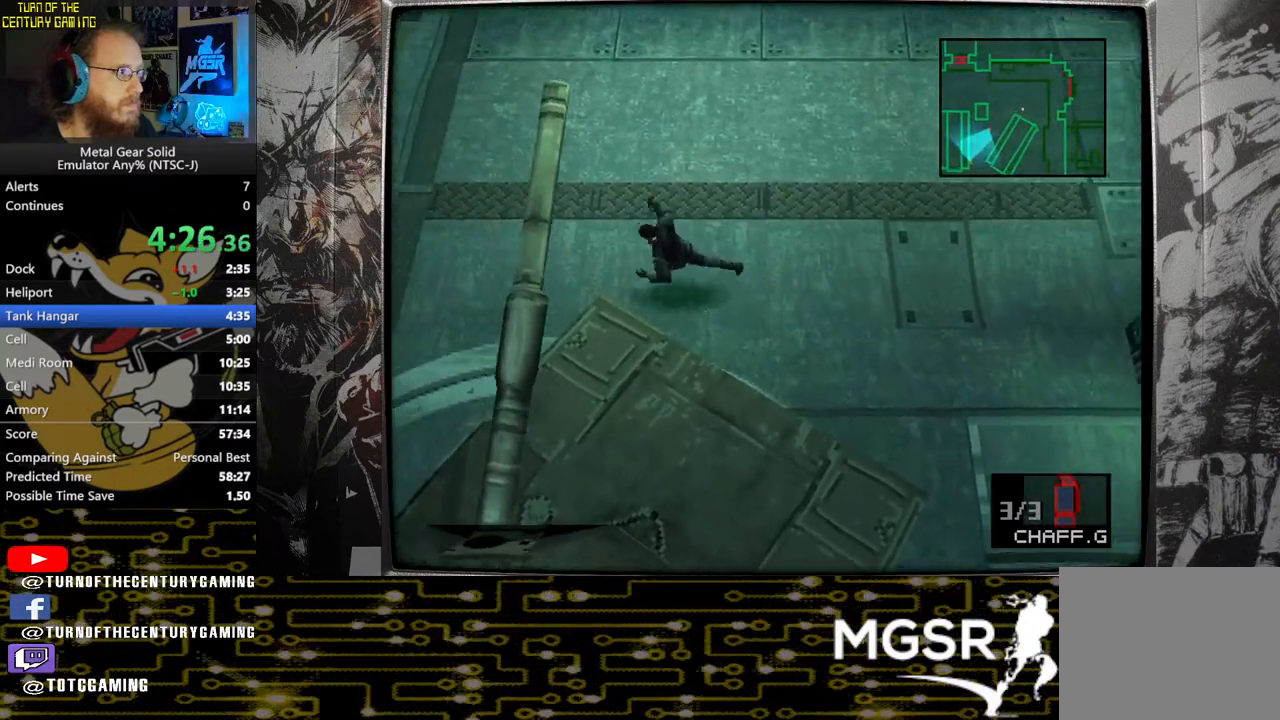
{"buttons": [], "left_stick": "up-left", "right_stick": "center", "events": [[250, "left_stick", "up-left"]]}